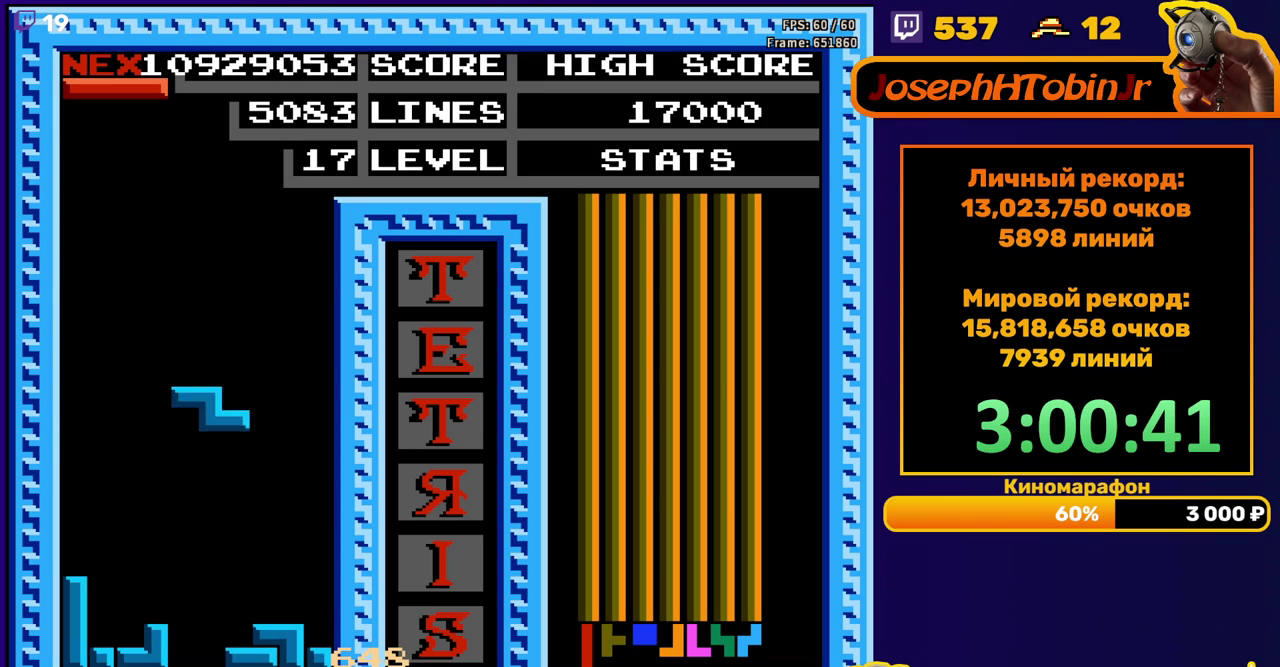
Gameplay with a controller (Nintendo layout); each line is a JSON object with the inputs held at the frame after it. "events" lists button and stick changes between this image and that frame as [ms after this image, input, new state], when the widget could be followed in between. Not read: L3 R3.
{"buttons": ["A"], "events": [[117, "DPAD_RIGHT", "down"], [183, "DPAD_RIGHT", "up"], [400, "A", "down"]]}
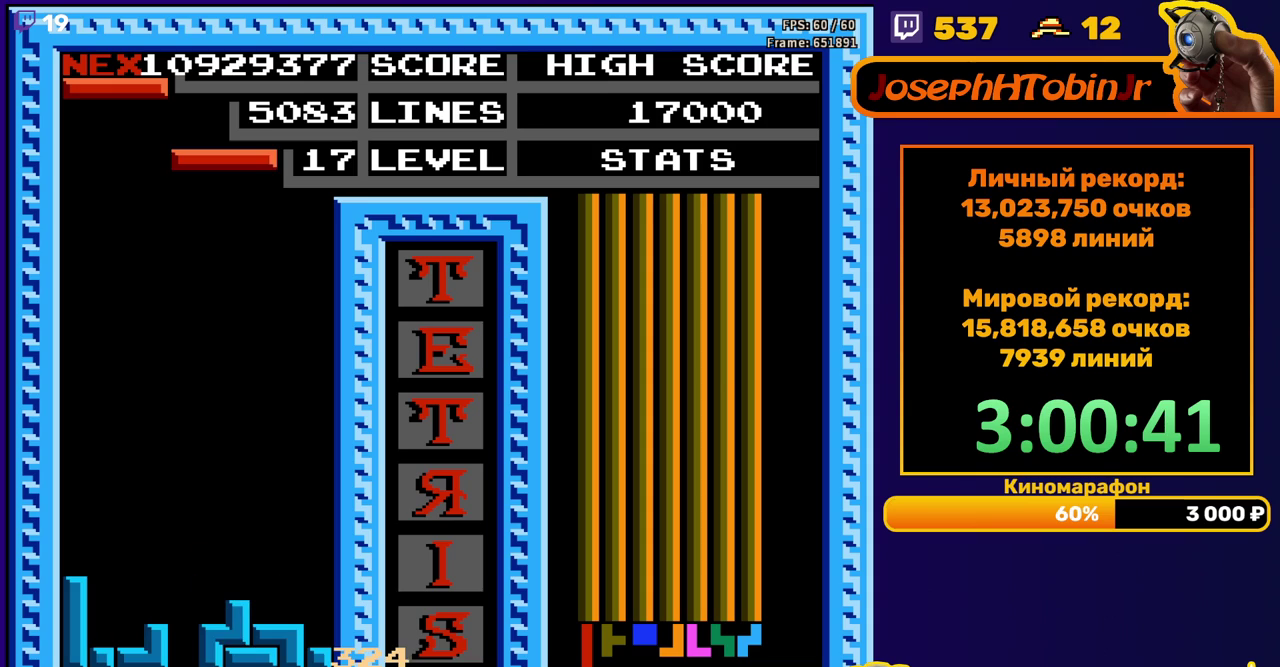
{"buttons": ["DPAD_DOWN"], "events": [[33, "A", "up"], [267, "DPAD_LEFT", "down"], [333, "DPAD_LEFT", "up"], [400, "B", "down"], [417, "DPAD_DOWN", "down"], [500, "B", "up"]]}
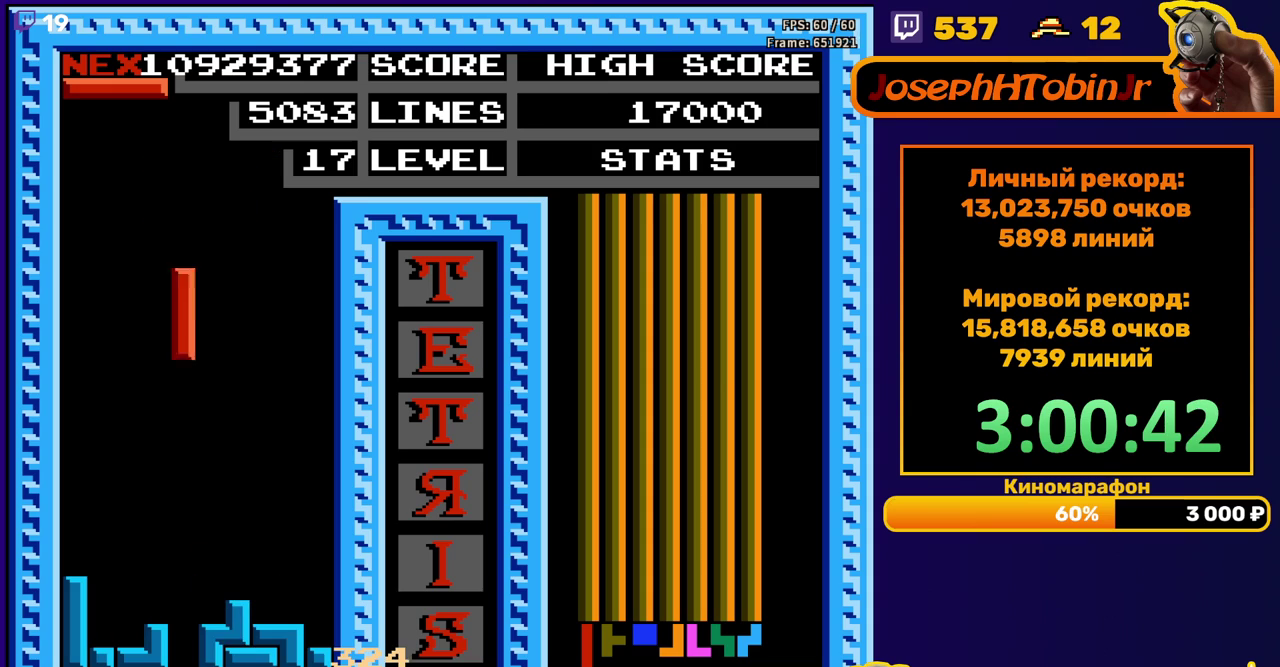
{"buttons": [], "events": [[317, "DPAD_DOWN", "up"]]}
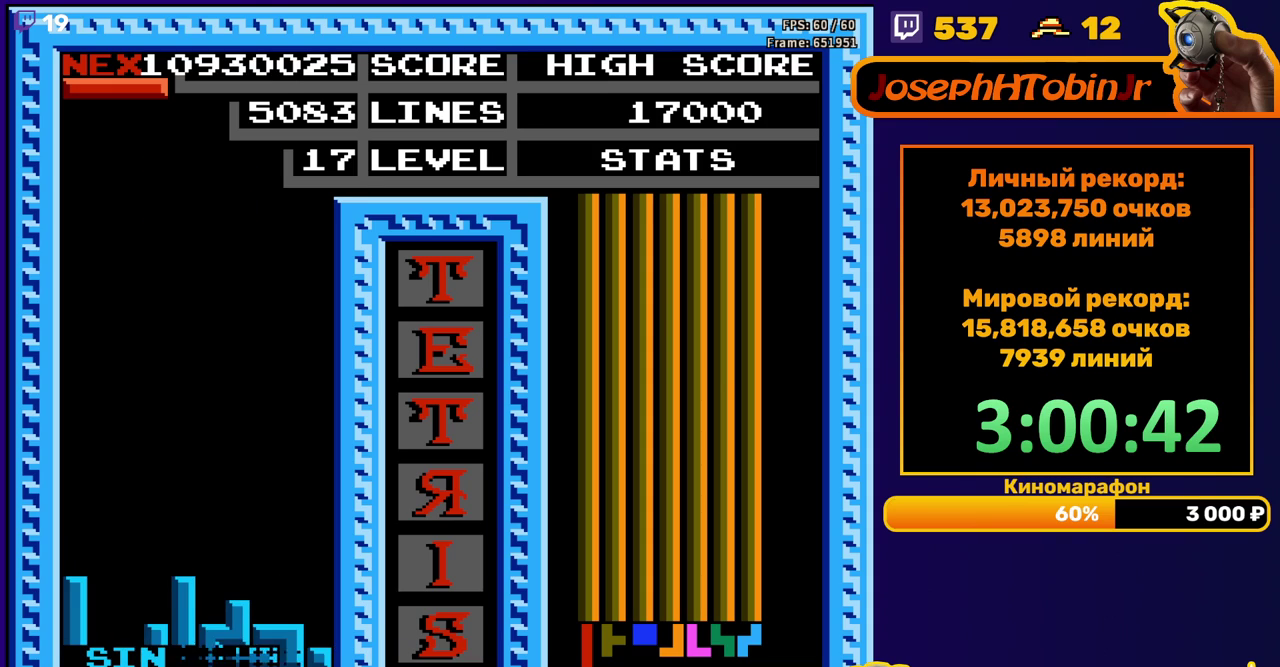
{"buttons": ["DPAD_LEFT"], "events": [[133, "DPAD_LEFT", "down"]]}
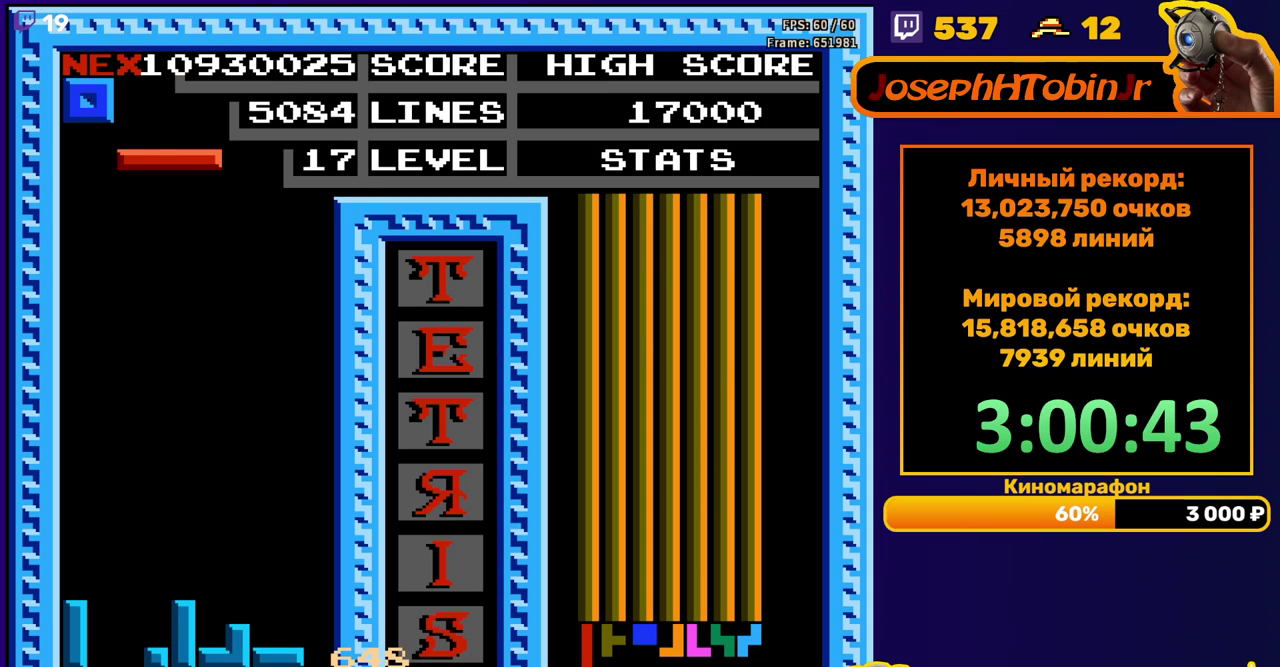
{"buttons": ["DPAD_DOWN"], "events": [[33, "B", "down"], [133, "B", "up"], [350, "DPAD_LEFT", "up"], [367, "DPAD_DOWN", "down"]]}
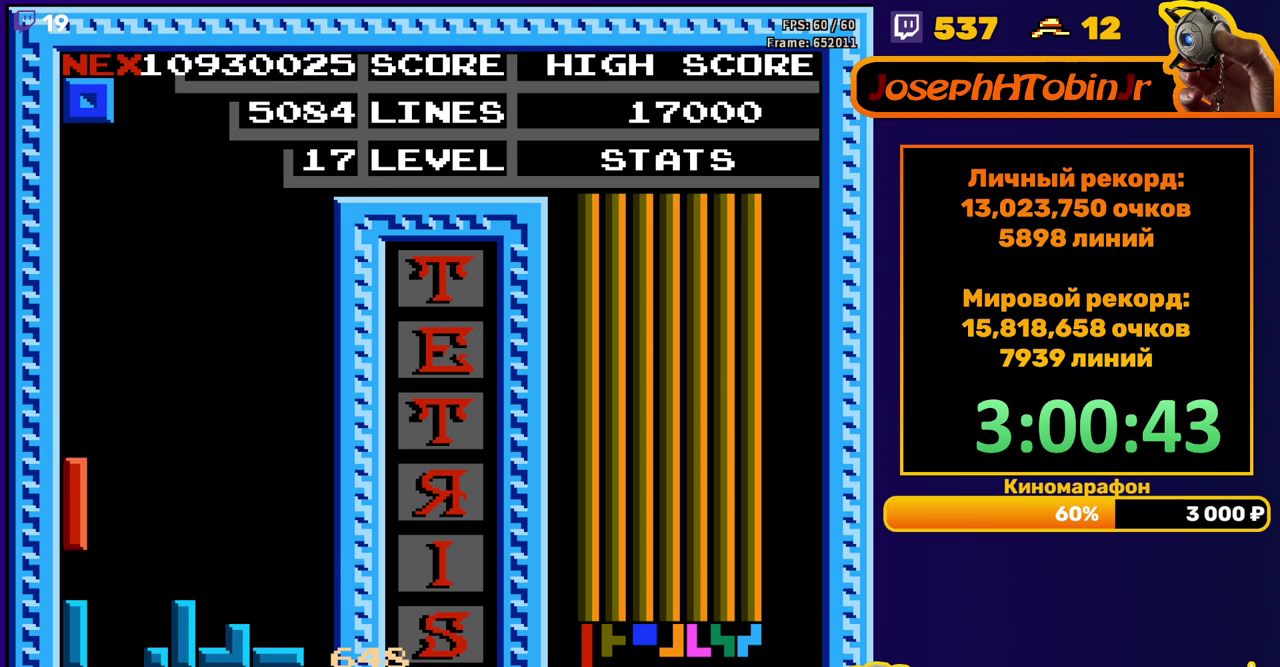
{"buttons": [], "events": [[67, "DPAD_DOWN", "up"], [117, "DPAD_LEFT", "down"], [450, "DPAD_LEFT", "up"]]}
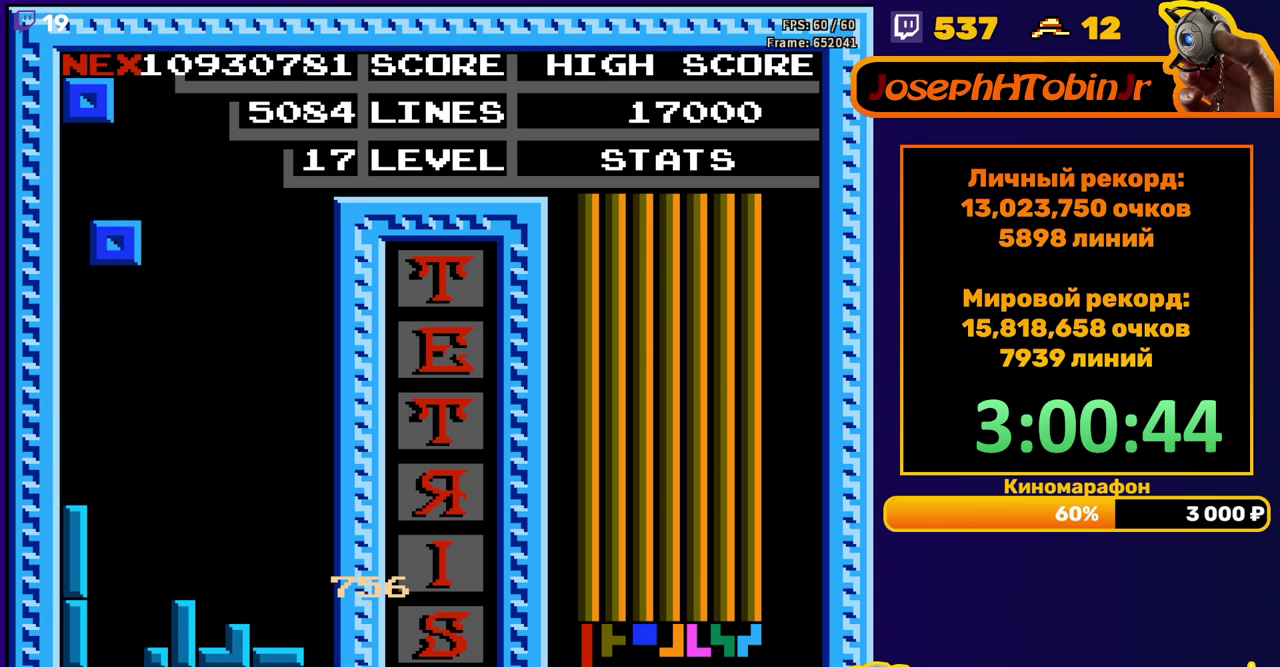
{"buttons": ["DPAD_LEFT"], "events": [[17, "DPAD_DOWN", "down"], [400, "DPAD_DOWN", "up"], [450, "DPAD_LEFT", "down"]]}
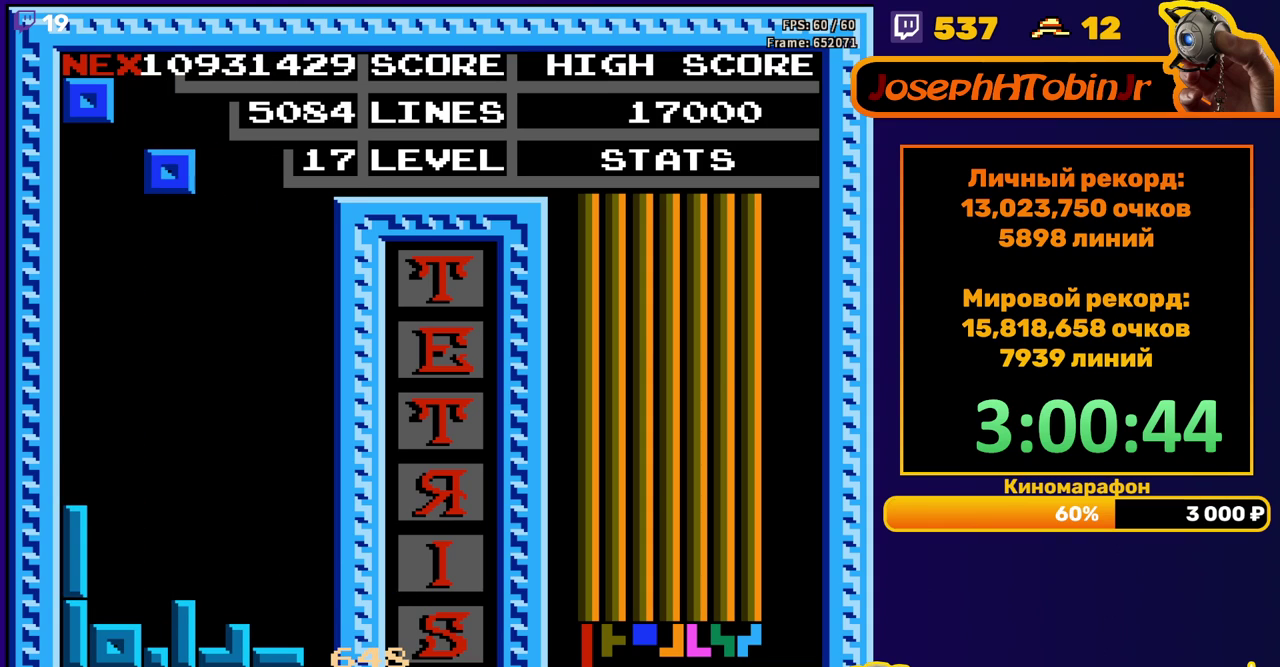
{"buttons": ["DPAD_DOWN"], "events": [[283, "DPAD_LEFT", "up"], [350, "DPAD_DOWN", "down"]]}
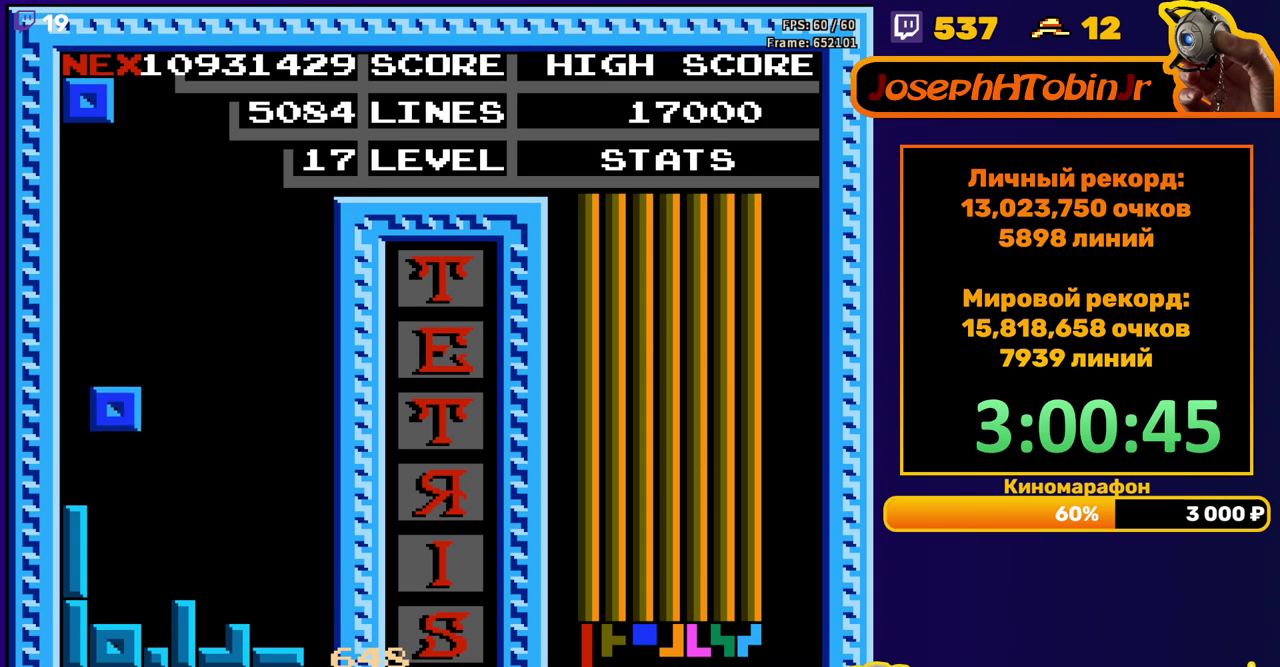
{"buttons": ["DPAD_LEFT"], "events": [[183, "DPAD_DOWN", "up"], [233, "DPAD_LEFT", "down"]]}
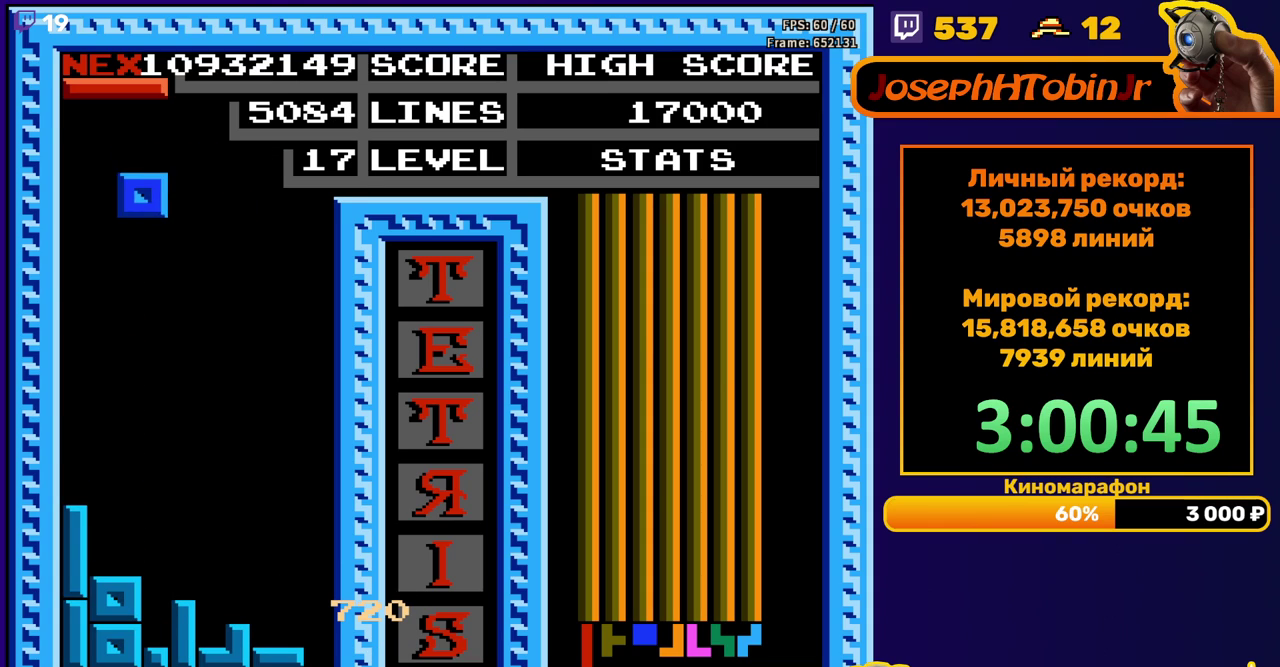
{"buttons": [], "events": [[67, "DPAD_LEFT", "up"], [167, "DPAD_DOWN", "down"], [467, "DPAD_DOWN", "up"]]}
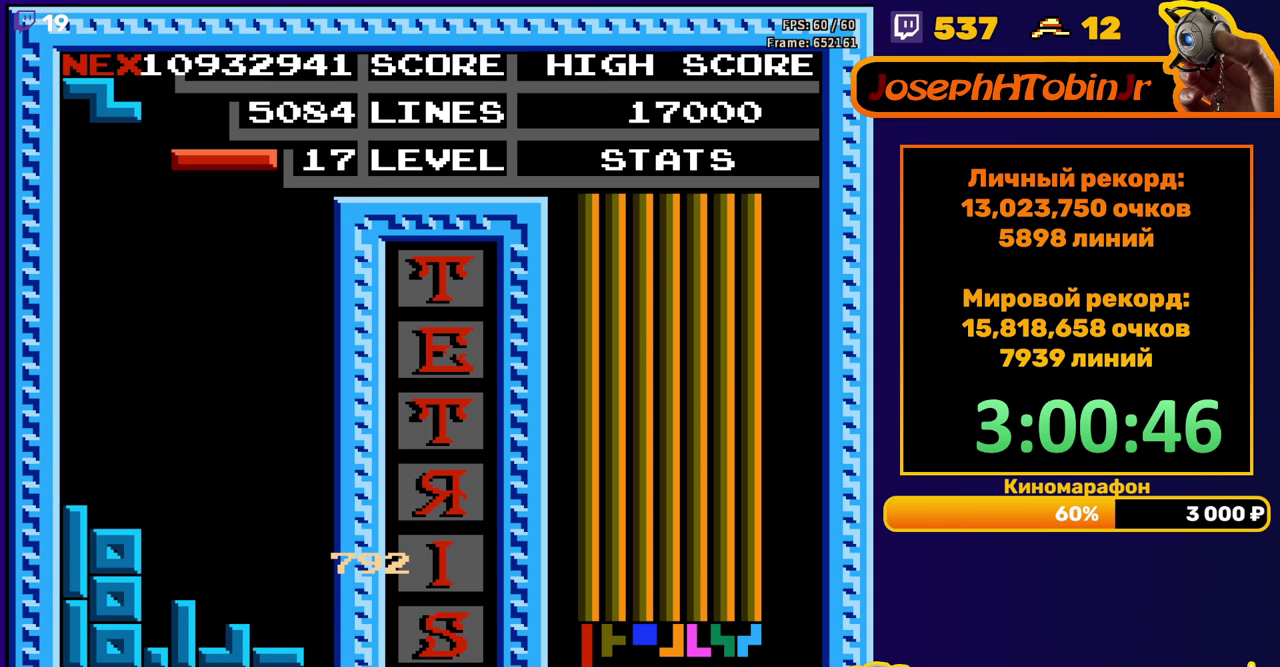
{"buttons": ["DPAD_DOWN"], "events": [[50, "DPAD_LEFT", "down"], [133, "DPAD_LEFT", "up"], [183, "DPAD_LEFT", "down"], [217, "B", "down"], [250, "DPAD_LEFT", "up"], [300, "B", "up"], [317, "DPAD_DOWN", "down"]]}
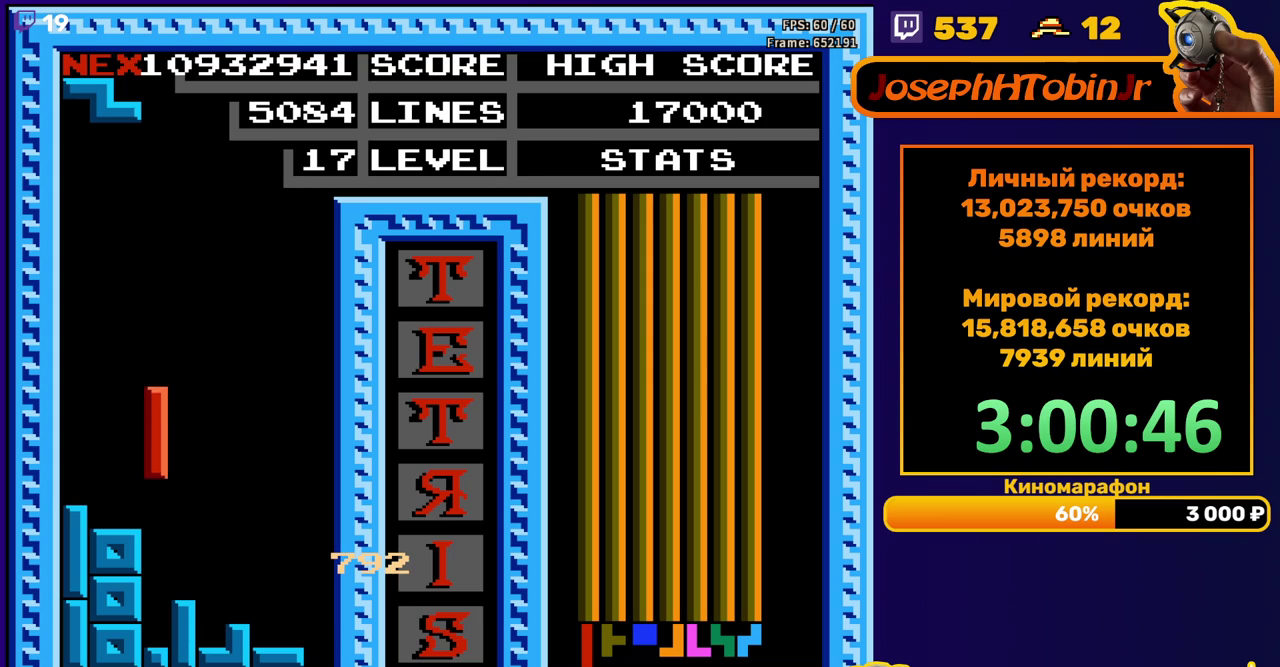
{"buttons": [], "events": [[167, "DPAD_DOWN", "up"], [250, "DPAD_RIGHT", "down"], [300, "DPAD_RIGHT", "up"], [367, "DPAD_RIGHT", "down"], [417, "DPAD_RIGHT", "up"]]}
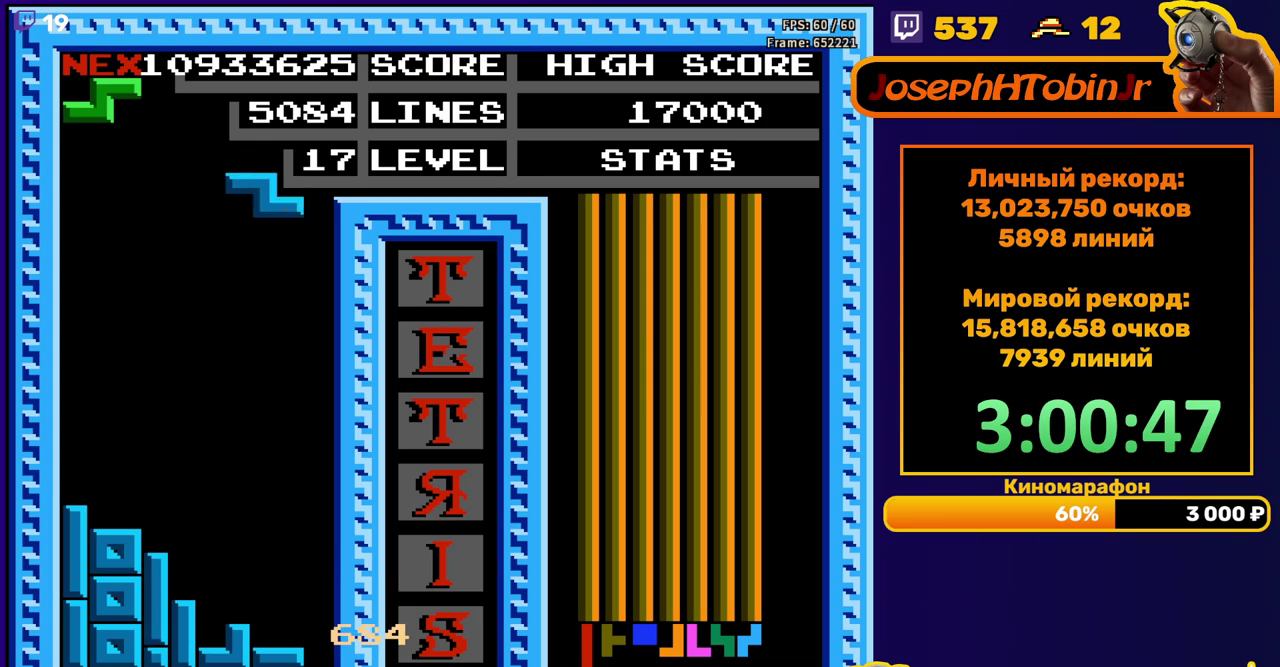
{"buttons": ["DPAD_LEFT"], "events": [[33, "DPAD_DOWN", "down"], [400, "DPAD_DOWN", "up"], [467, "DPAD_LEFT", "down"]]}
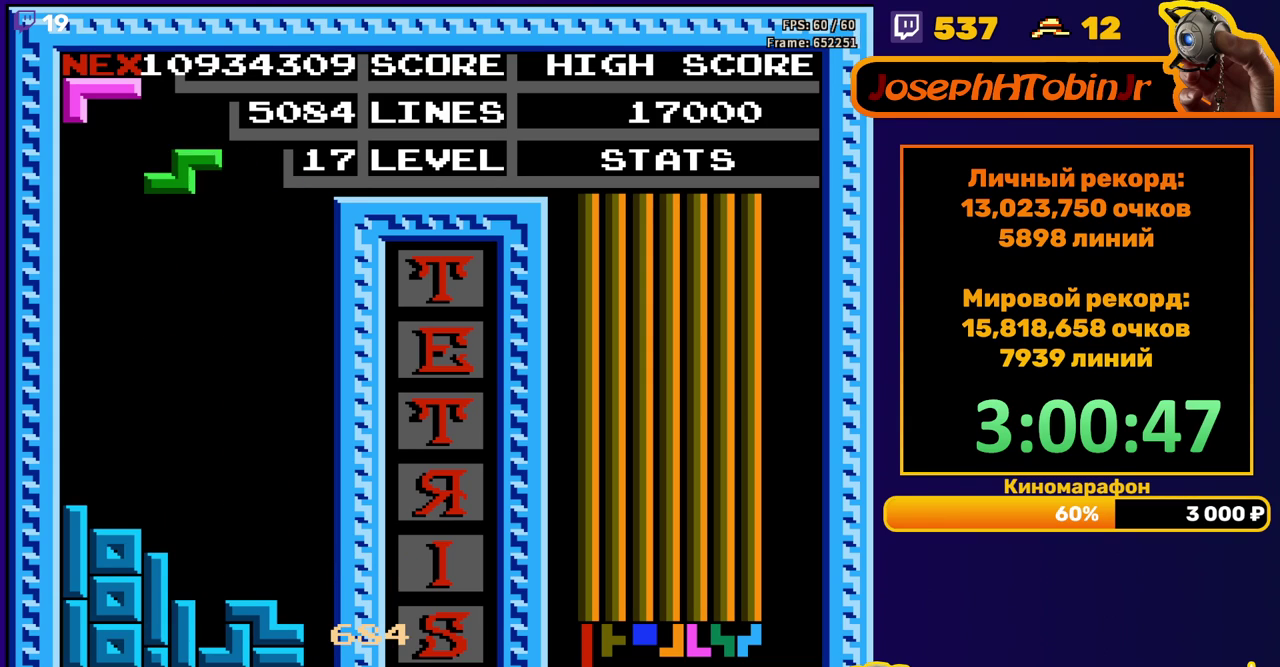
{"buttons": ["DPAD_DOWN"], "events": [[33, "A", "down"], [117, "A", "up"], [417, "DPAD_DOWN", "down"], [417, "DPAD_LEFT", "up"]]}
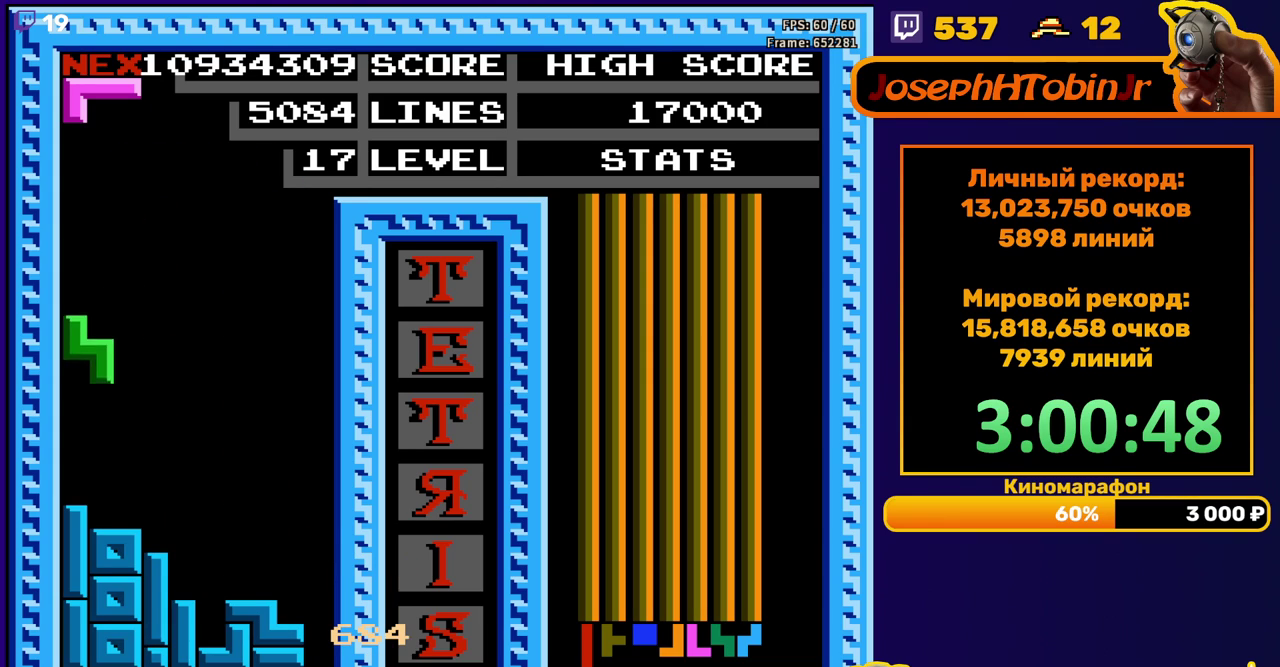
{"buttons": ["DPAD_DOWN"], "events": [[150, "DPAD_DOWN", "up"], [250, "DPAD_DOWN", "down"], [317, "A", "down"], [417, "A", "up"]]}
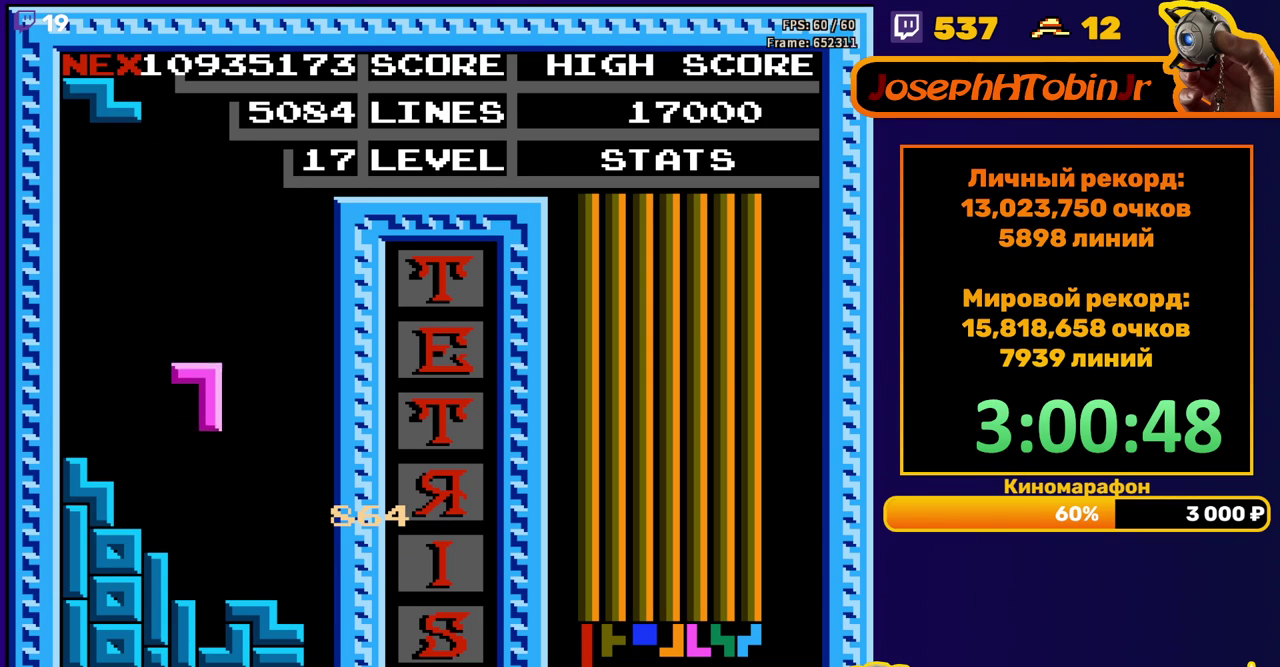
{"buttons": ["DPAD_DOWN"], "events": [[200, "DPAD_DOWN", "up"], [317, "DPAD_RIGHT", "down"], [383, "DPAD_RIGHT", "up"], [500, "DPAD_DOWN", "down"]]}
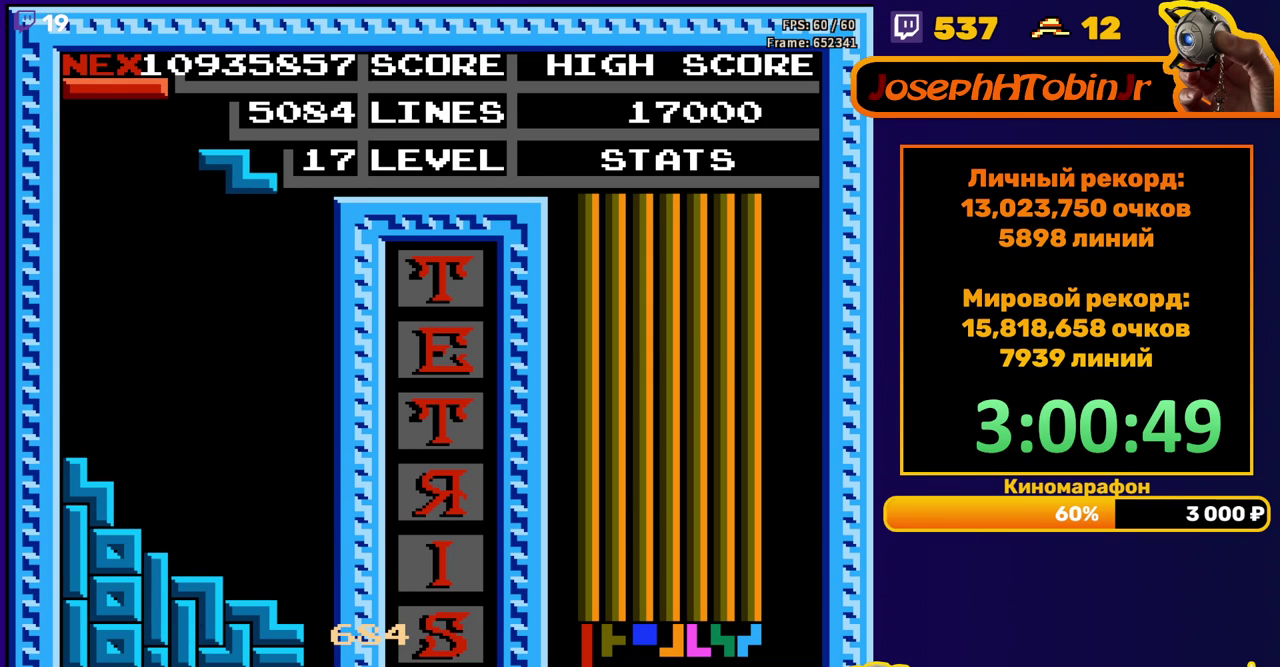
{"buttons": ["A", "DPAD_RIGHT"], "events": [[367, "DPAD_DOWN", "up"], [450, "DPAD_RIGHT", "down"], [483, "A", "down"]]}
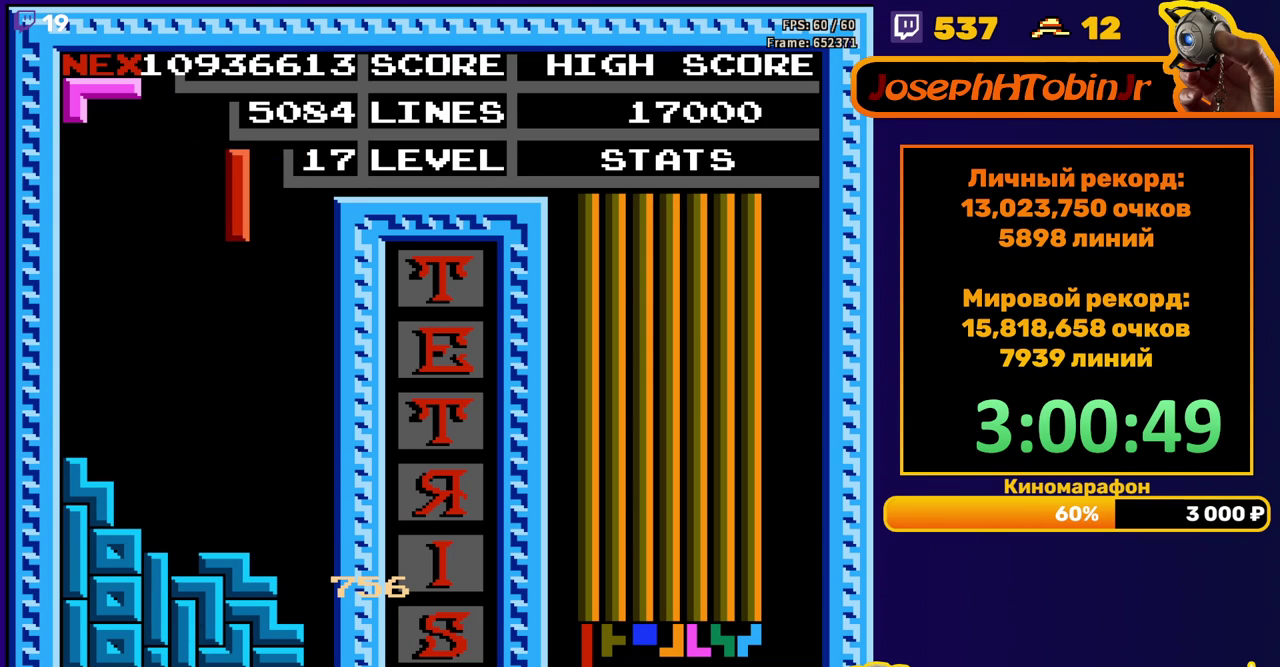
{"buttons": ["DPAD_RIGHT"], "events": [[83, "A", "up"], [267, "DPAD_RIGHT", "up"], [433, "DPAD_RIGHT", "down"]]}
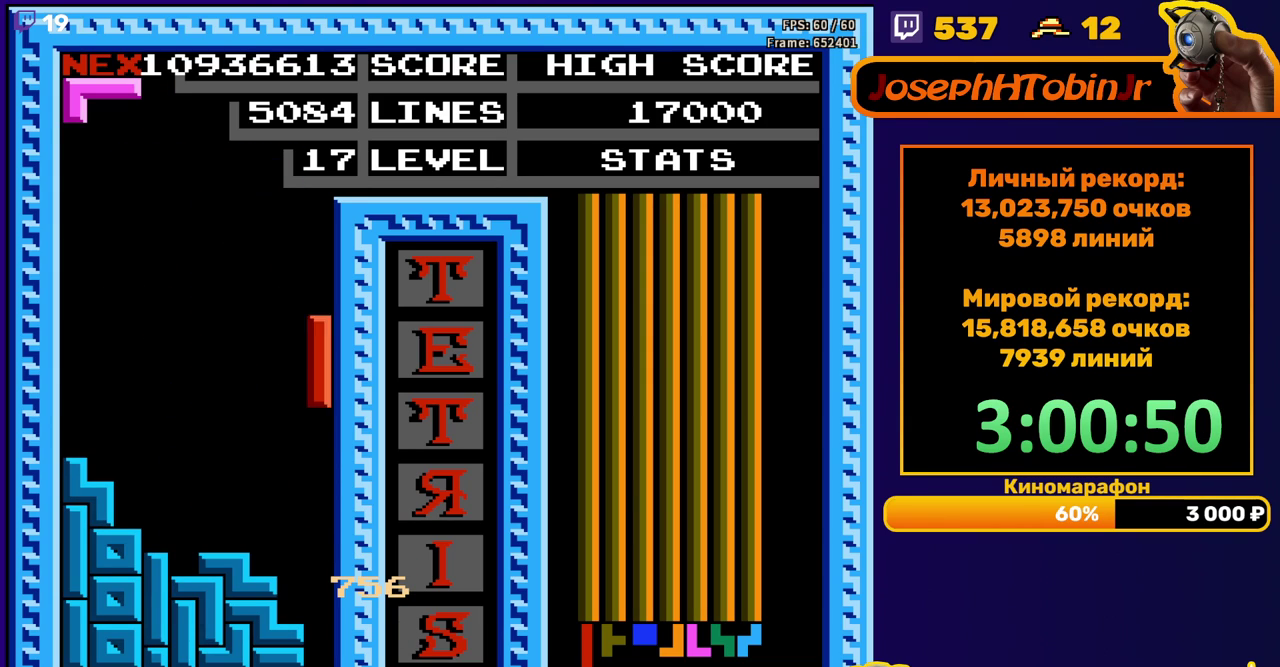
{"buttons": [], "events": [[33, "DPAD_RIGHT", "up"], [50, "DPAD_DOWN", "down"], [400, "DPAD_DOWN", "up"]]}
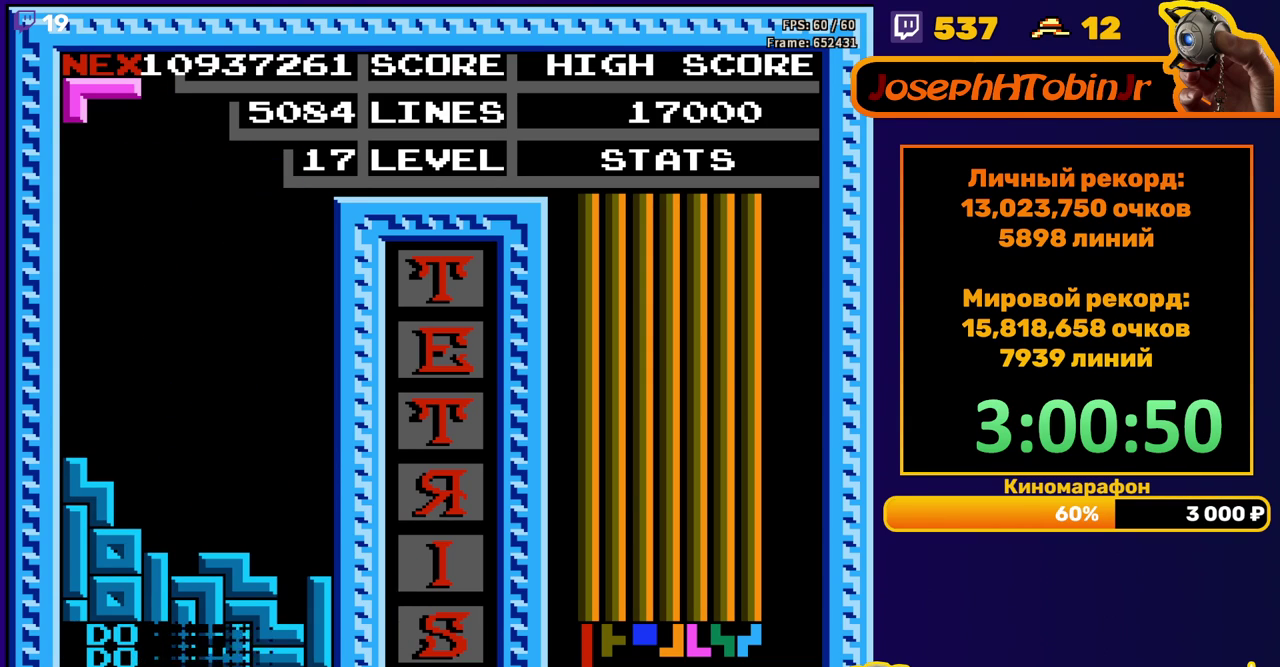
{"buttons": ["DPAD_RIGHT"], "events": [[267, "DPAD_RIGHT", "down"], [383, "A", "down"], [467, "A", "up"]]}
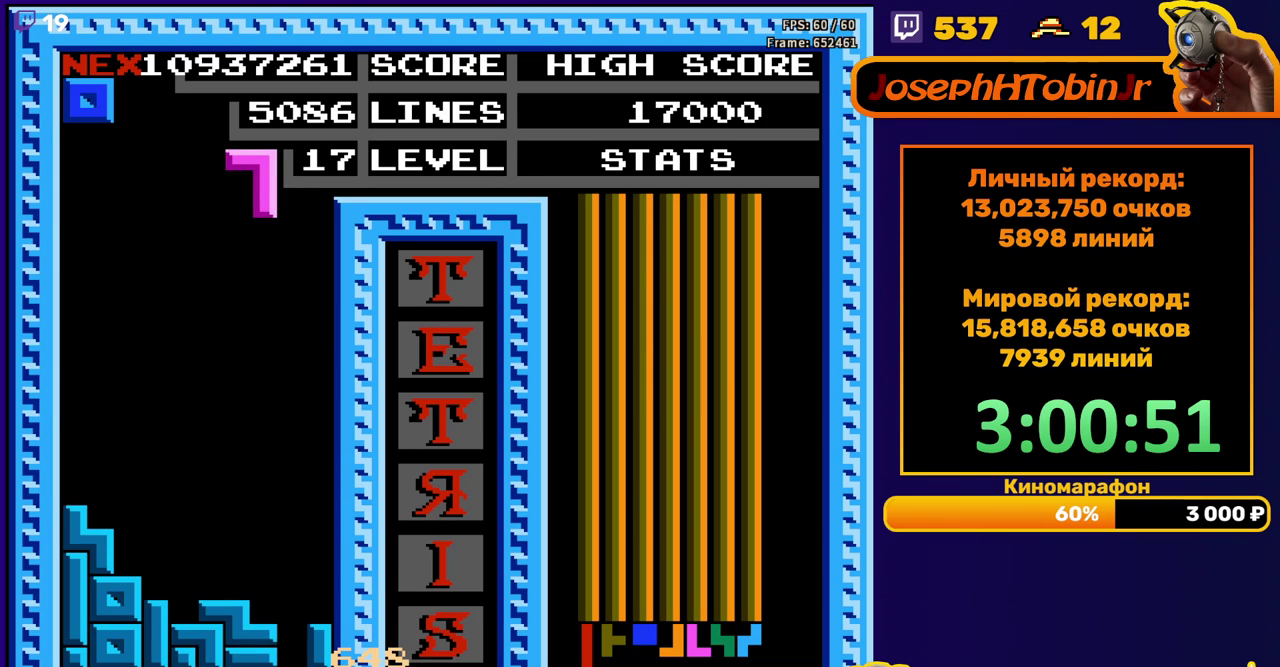
{"buttons": ["DPAD_DOWN"], "events": [[83, "DPAD_RIGHT", "up"], [183, "DPAD_DOWN", "down"]]}
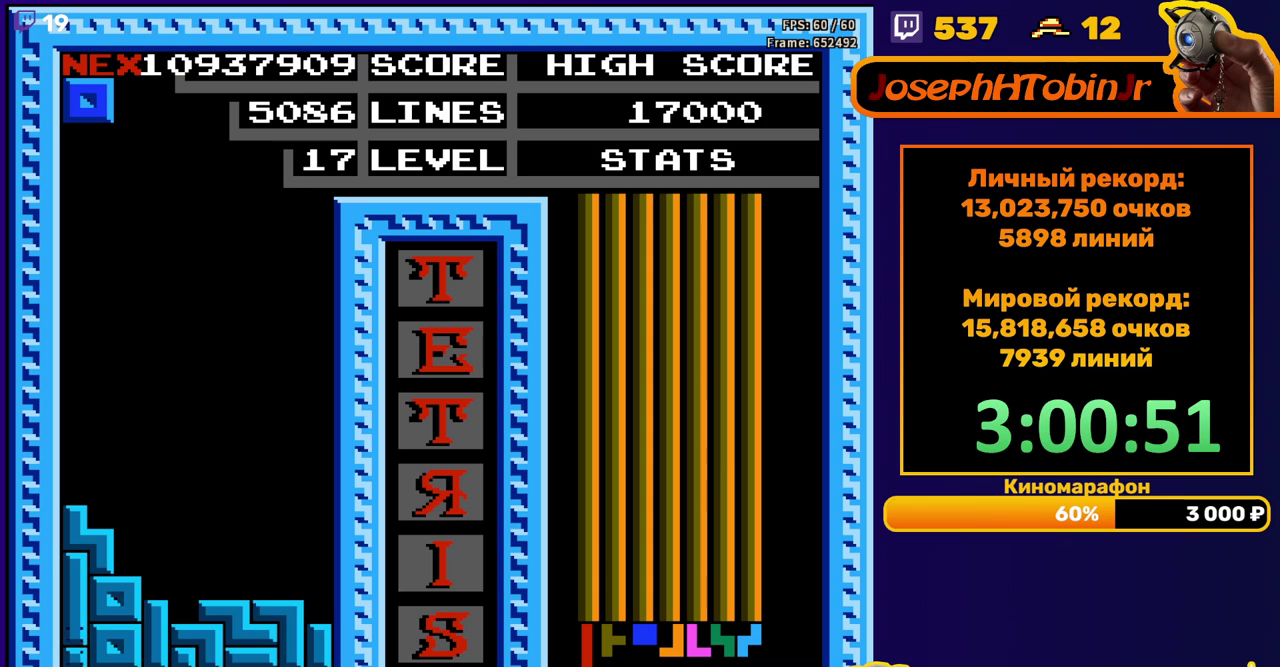
{"buttons": ["DPAD_RIGHT"], "events": [[83, "DPAD_DOWN", "up"], [467, "DPAD_RIGHT", "down"]]}
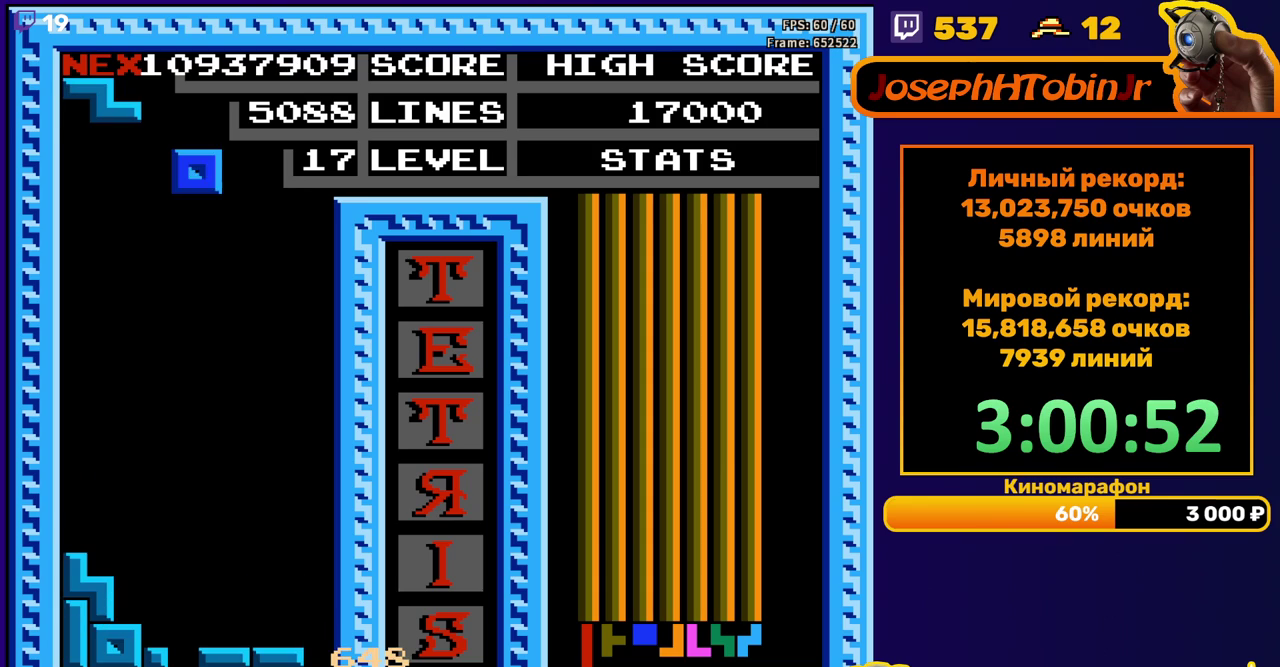
{"buttons": ["DPAD_DOWN"], "events": [[417, "DPAD_RIGHT", "up"], [500, "DPAD_DOWN", "down"]]}
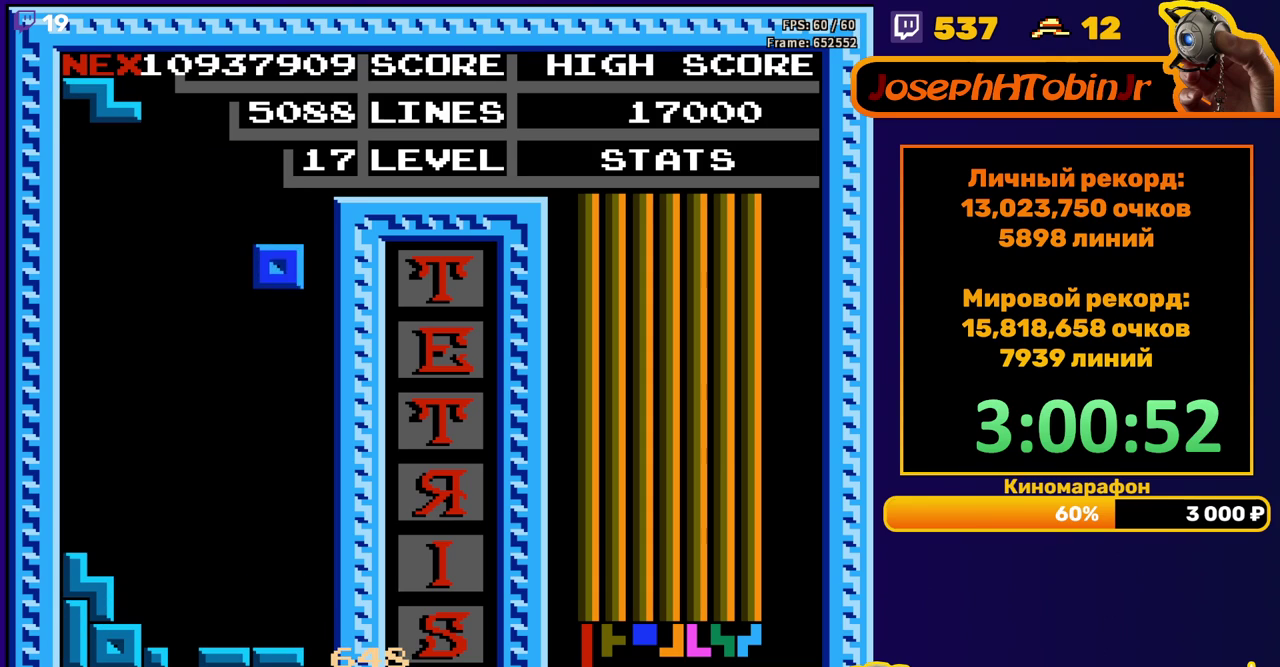
{"buttons": ["A", "DPAD_DOWN"], "events": [[350, "DPAD_DOWN", "up"], [417, "A", "down"], [433, "DPAD_DOWN", "down"]]}
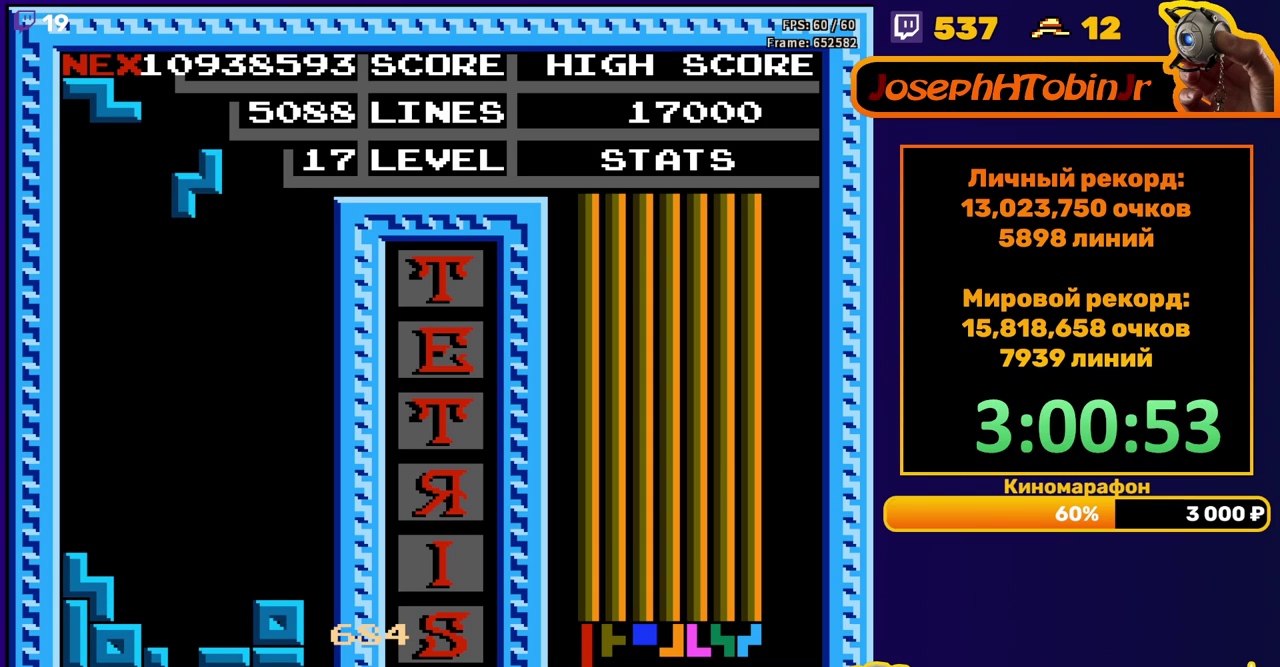
{"buttons": ["DPAD_LEFT"], "events": [[17, "A", "up"], [400, "DPAD_DOWN", "up"], [483, "DPAD_LEFT", "down"]]}
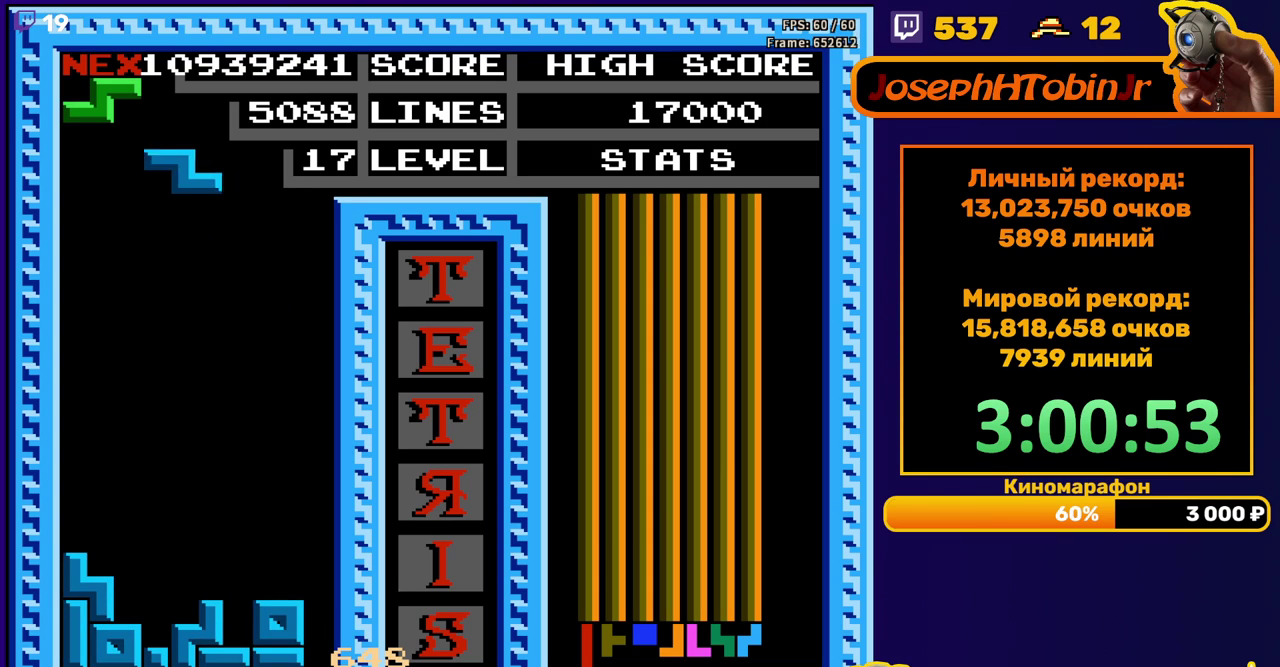
{"buttons": ["DPAD_DOWN"], "events": [[17, "A", "down"], [67, "DPAD_LEFT", "up"], [100, "A", "up"], [133, "DPAD_DOWN", "down"]]}
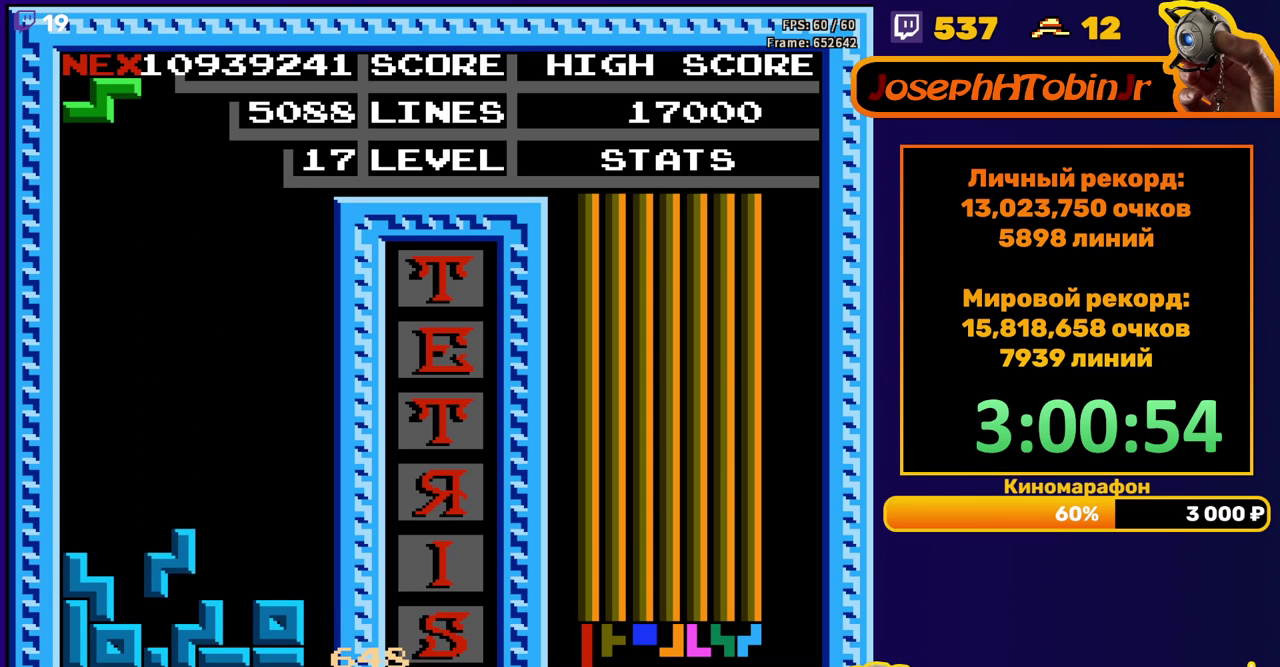
{"buttons": ["DPAD_LEFT"], "events": [[67, "DPAD_DOWN", "up"], [117, "DPAD_LEFT", "down"], [183, "A", "down"], [250, "A", "up"]]}
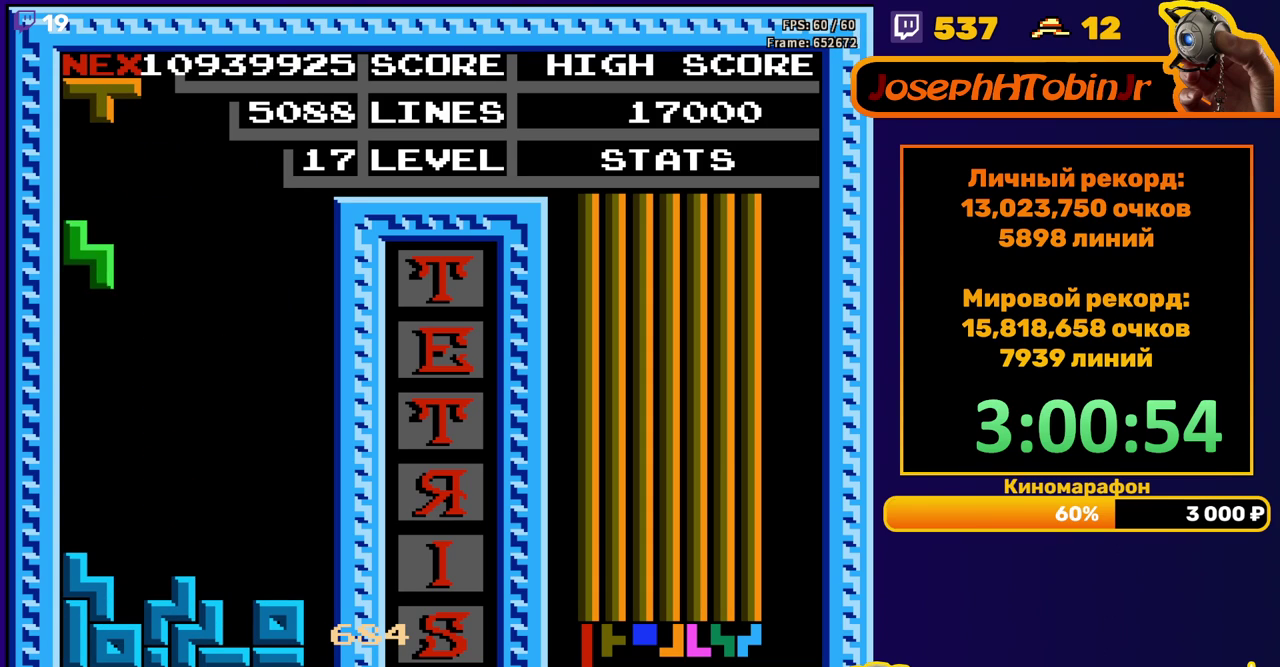
{"buttons": [], "events": [[33, "DPAD_DOWN", "down"], [33, "DPAD_LEFT", "up"], [317, "DPAD_DOWN", "up"], [400, "DPAD_LEFT", "down"], [417, "B", "down"], [467, "DPAD_LEFT", "up"], [500, "B", "up"]]}
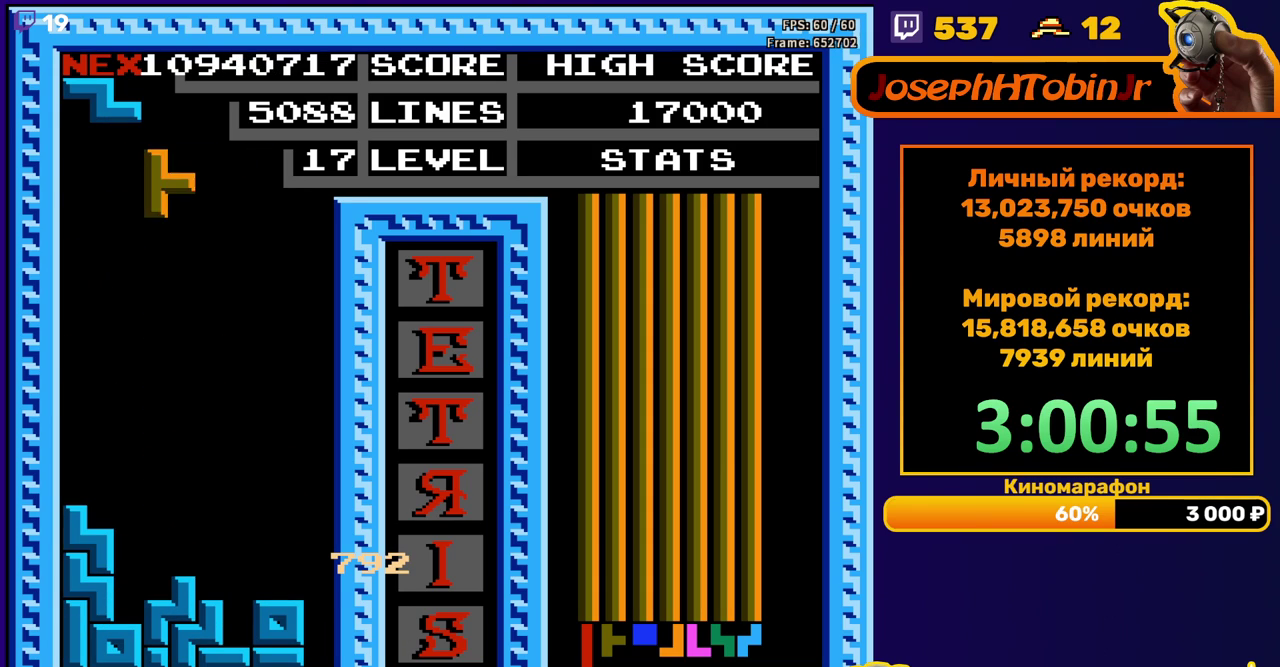
{"buttons": ["DPAD_DOWN"], "events": [[17, "DPAD_LEFT", "down"], [83, "DPAD_LEFT", "up"], [150, "DPAD_DOWN", "down"]]}
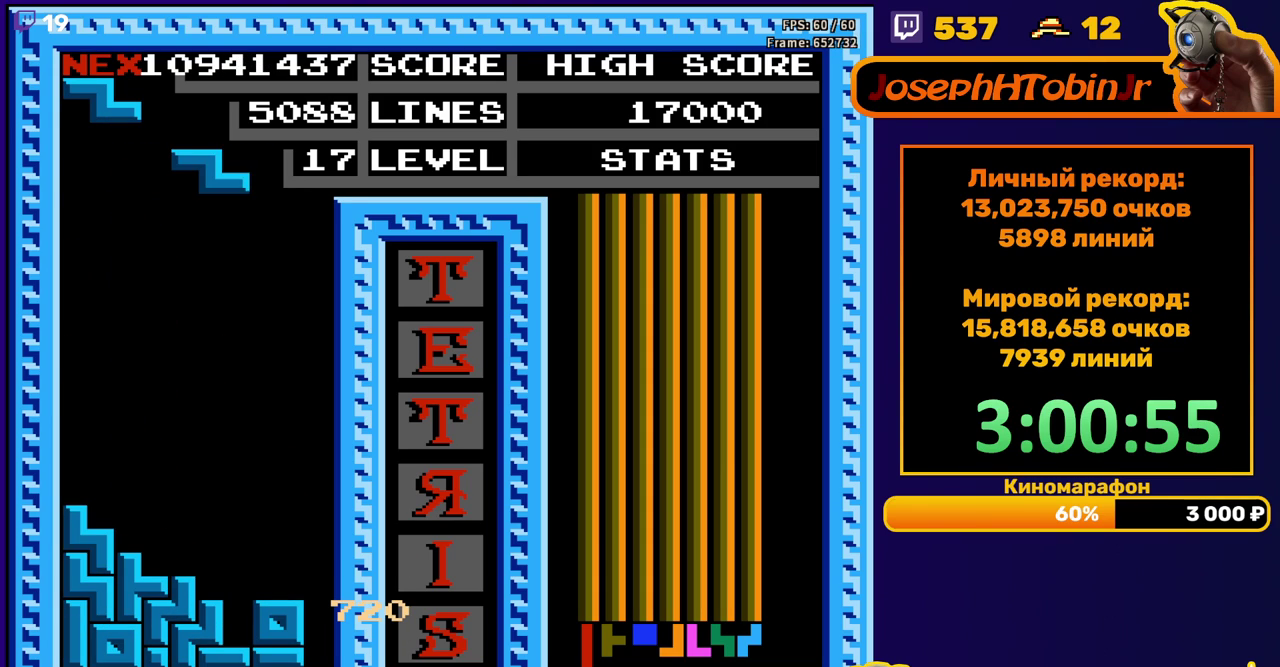
{"buttons": ["DPAD_DOWN"], "events": [[17, "DPAD_DOWN", "up"], [100, "DPAD_LEFT", "down"], [167, "DPAD_LEFT", "up"], [217, "DPAD_LEFT", "down"], [283, "DPAD_LEFT", "up"], [367, "DPAD_DOWN", "down"]]}
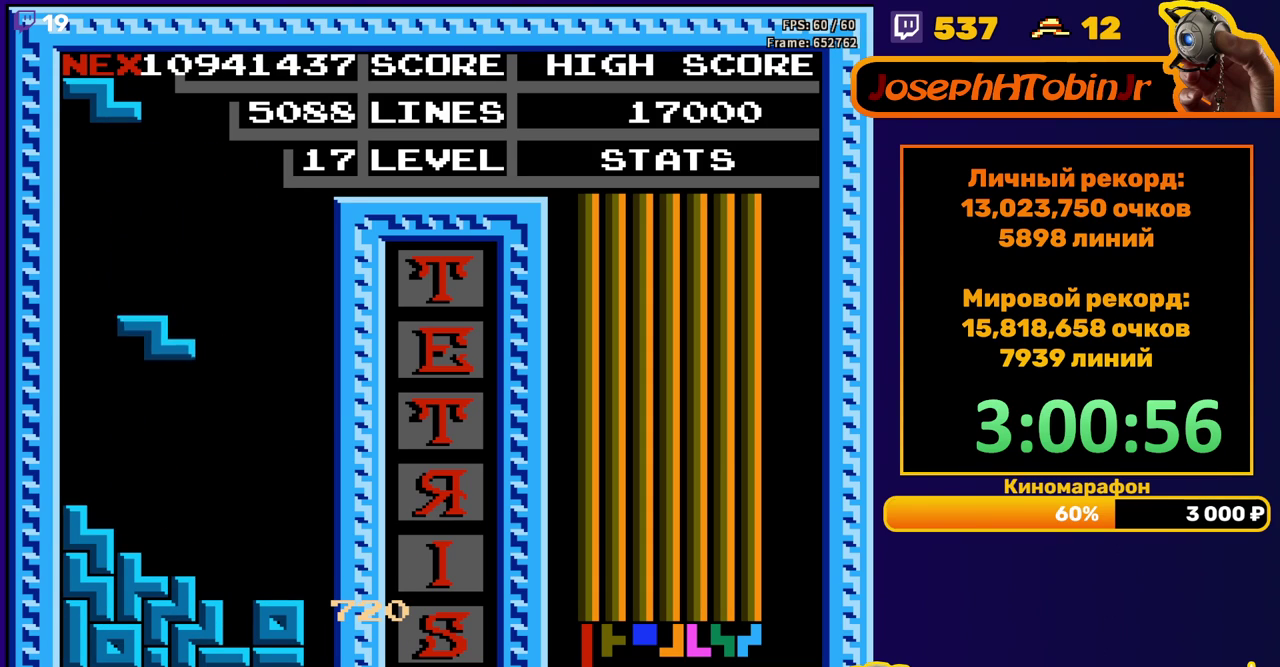
{"buttons": ["DPAD_LEFT"], "events": [[200, "DPAD_DOWN", "up"], [267, "DPAD_LEFT", "down"]]}